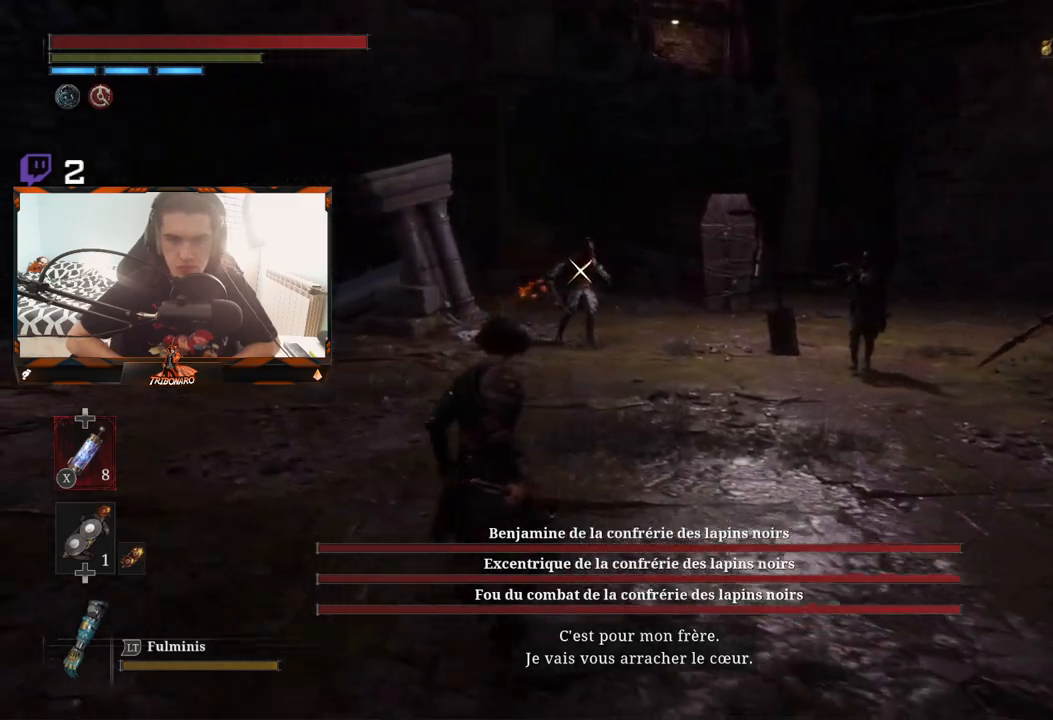
Gameplay with a controller (Xbox layout); each line is a JSON object with the inputs held at the frame after it. "events" lists button and stick changes between this image and that frame as [ms after this image, input, new state], when the widget could be followed in between.
{"buttons": [], "left_stick": "up-left", "right_stick": "center", "events": []}
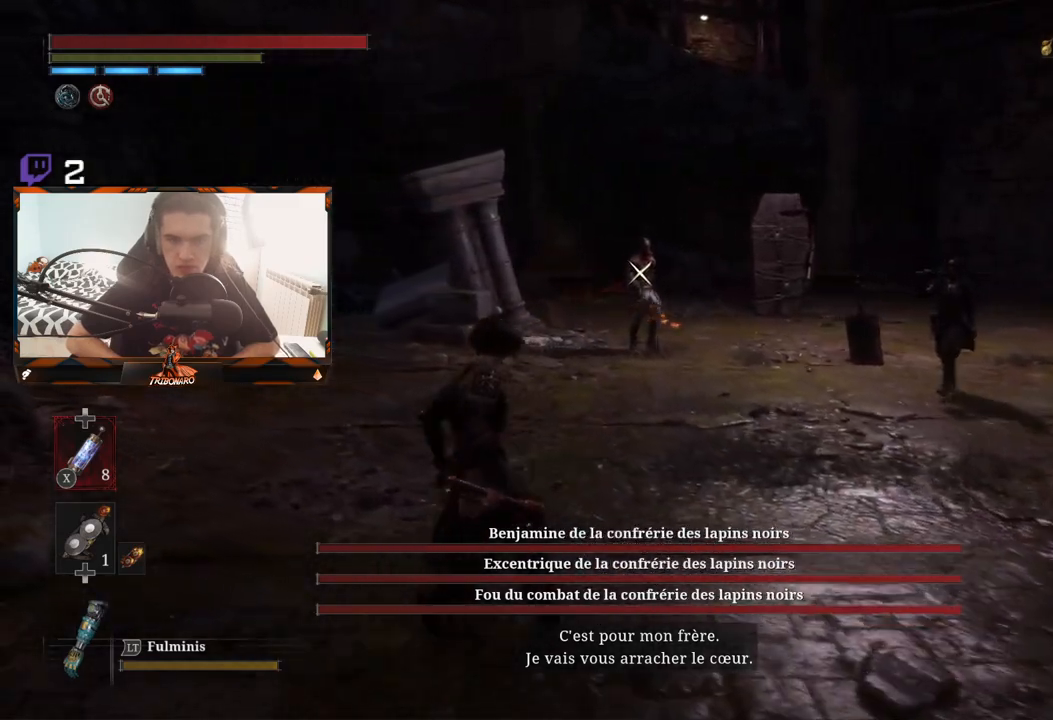
{"buttons": [], "left_stick": "up-left", "right_stick": "center", "events": []}
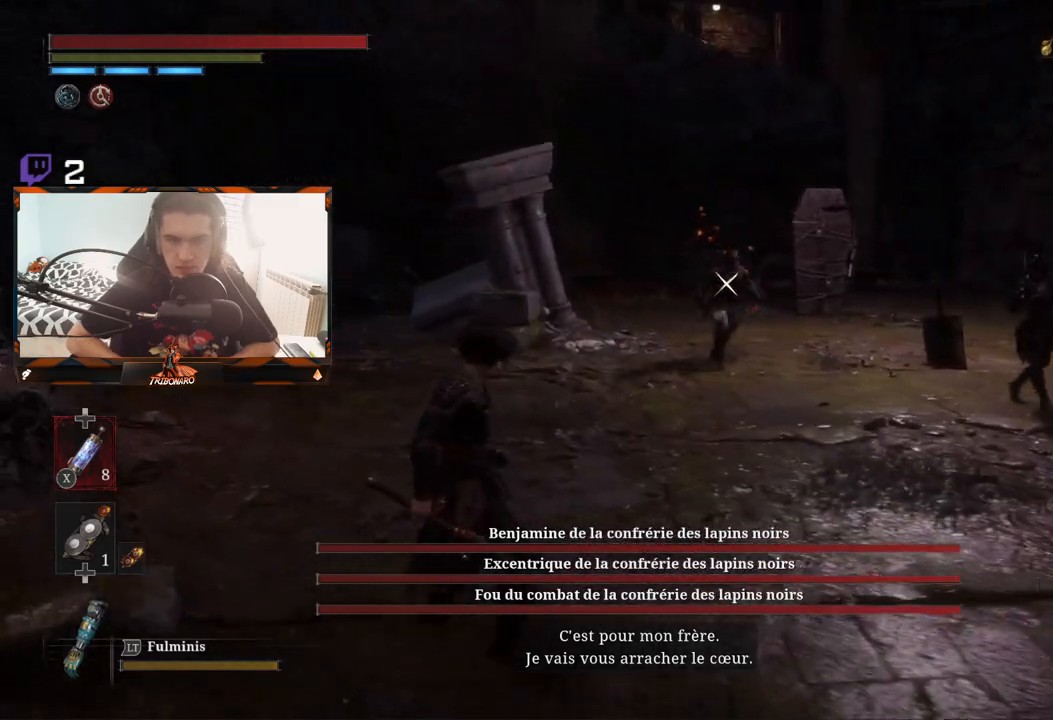
{"buttons": [], "left_stick": "up-left", "right_stick": "center", "events": []}
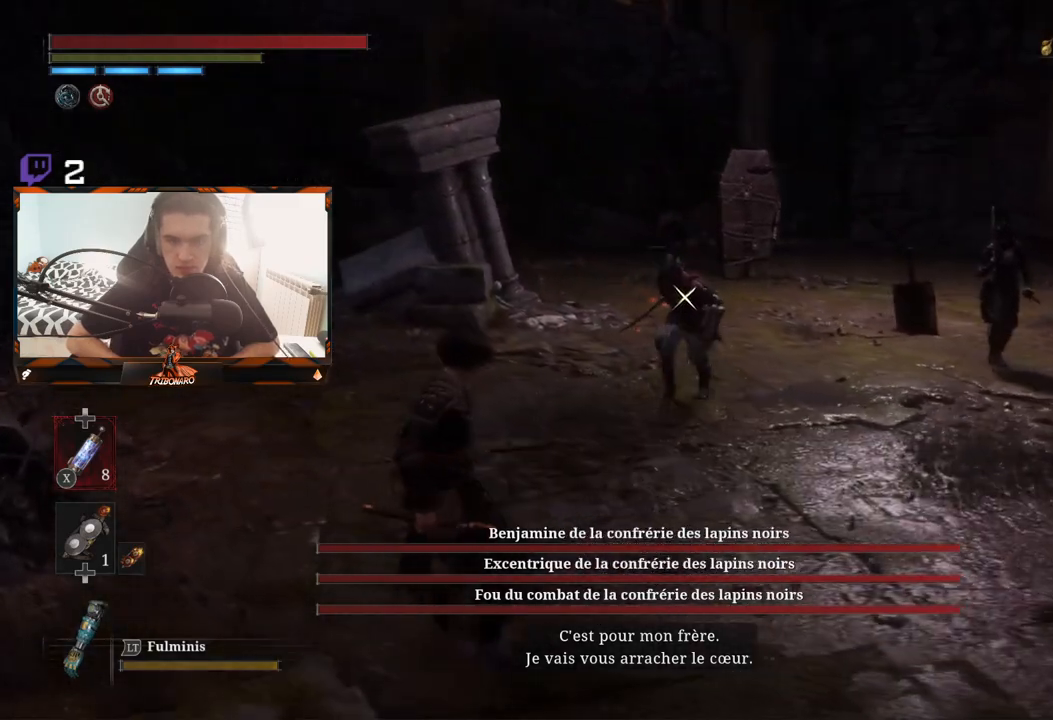
{"buttons": [], "left_stick": "up-left", "right_stick": "center", "events": [[200, "R1", "down"], [283, "R1", "up"]]}
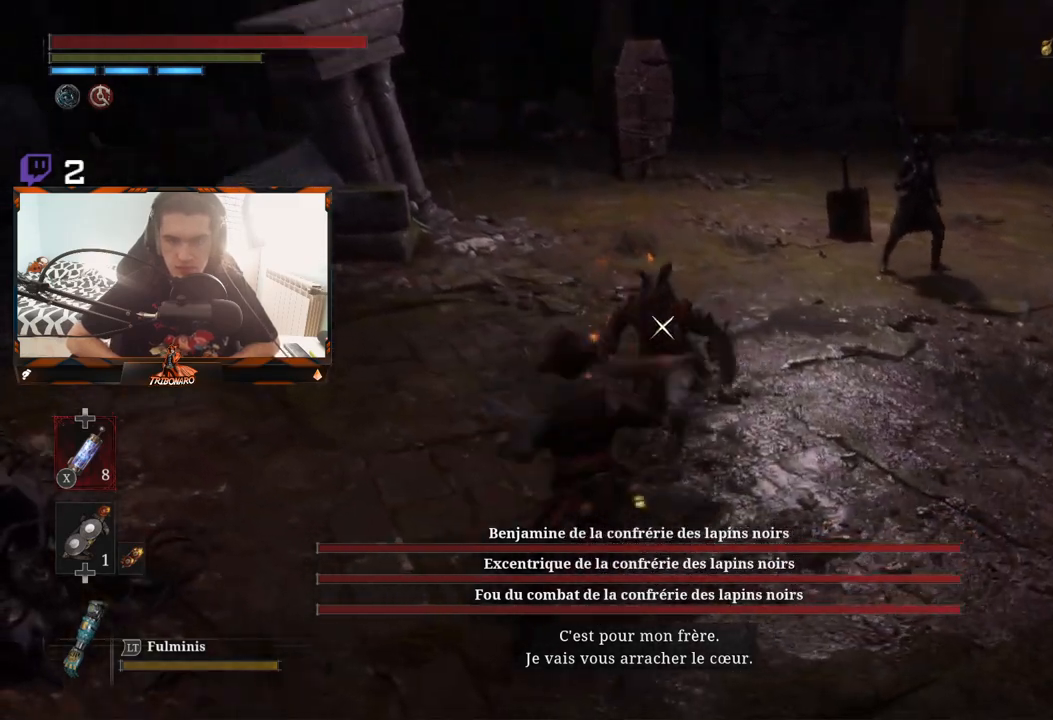
{"buttons": ["R1"], "left_stick": "center", "right_stick": "center", "events": [[133, "left_stick", "center"], [450, "R1", "down"]]}
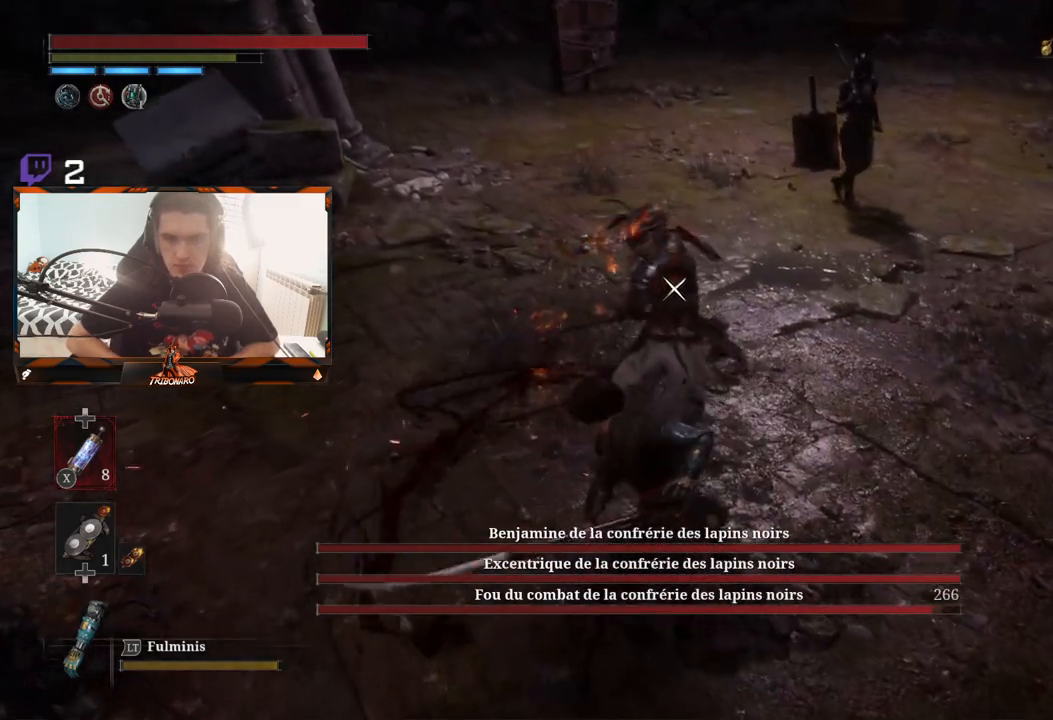
{"buttons": [], "left_stick": "up-left", "right_stick": "center", "events": [[67, "left_stick", "up"], [83, "R1", "up"], [333, "left_stick", "up-left"]]}
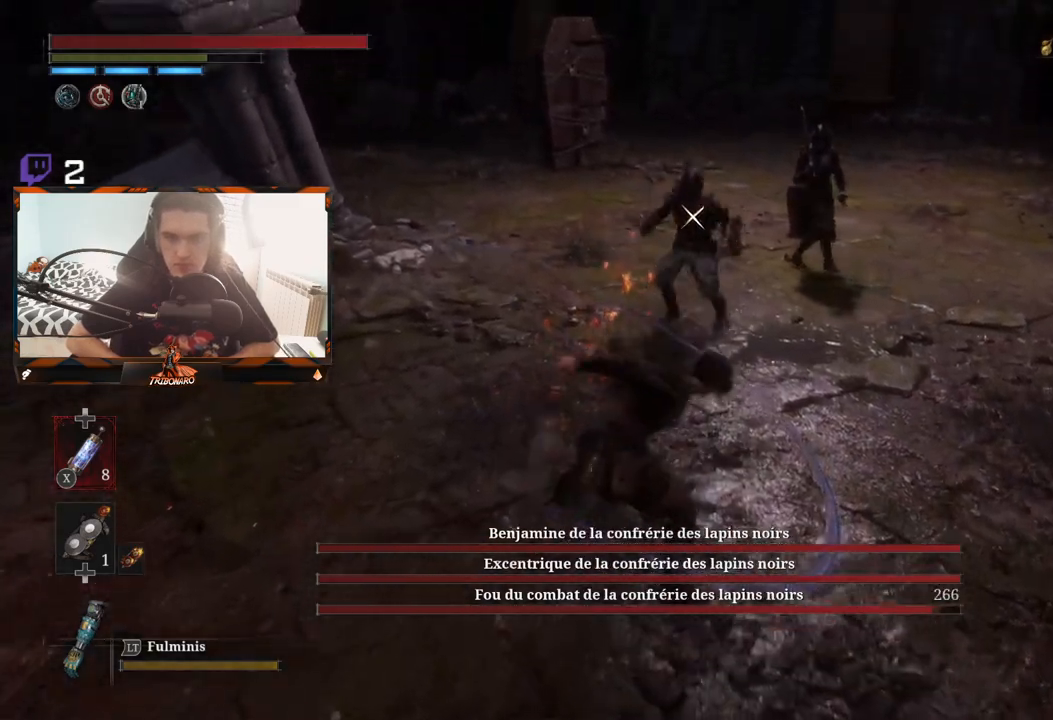
{"buttons": [], "left_stick": "down-left", "right_stick": "center", "events": [[33, "left_stick", "down-left"]]}
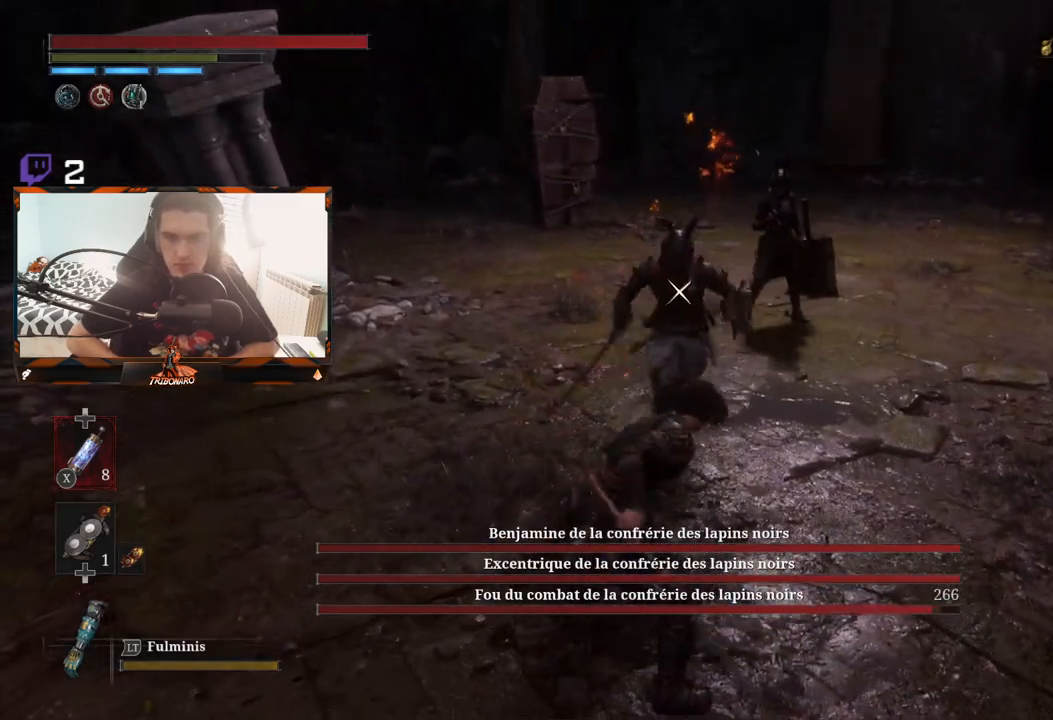
{"buttons": [], "left_stick": "down", "right_stick": "center", "events": [[150, "left_stick", "down"], [317, "L1", "down"], [350, "L3", "down"], [433, "L3", "up"], [467, "L1", "up"]]}
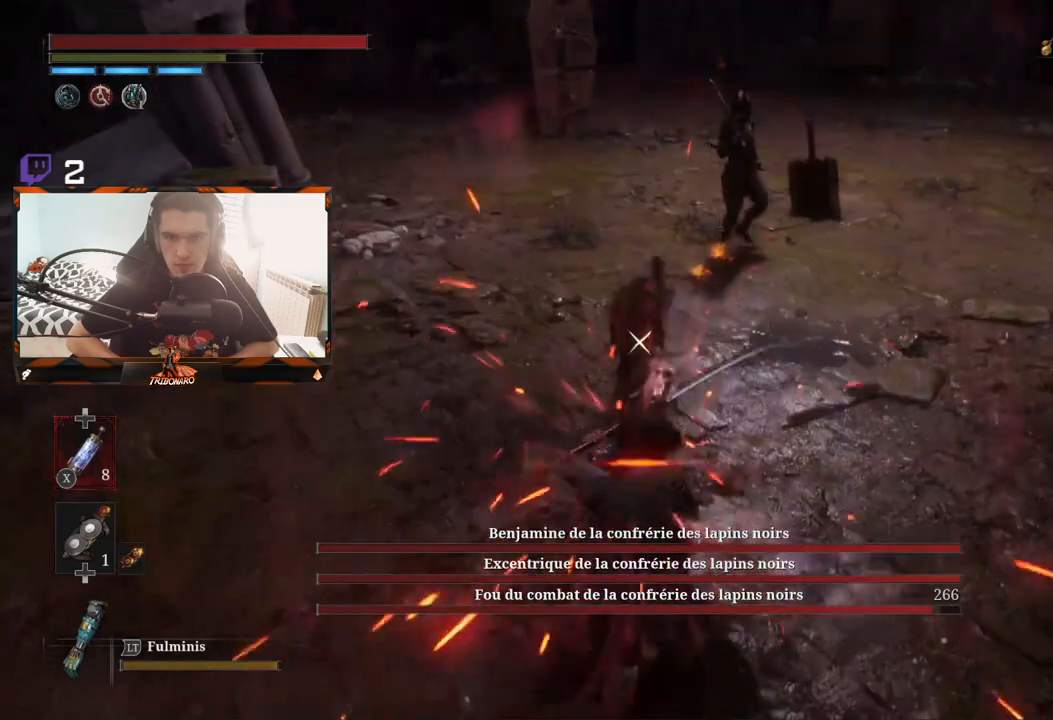
{"buttons": [], "left_stick": "down", "right_stick": "center", "events": [[317, "L1", "down"], [333, "L3", "down"], [417, "L3", "up"], [450, "L1", "up"]]}
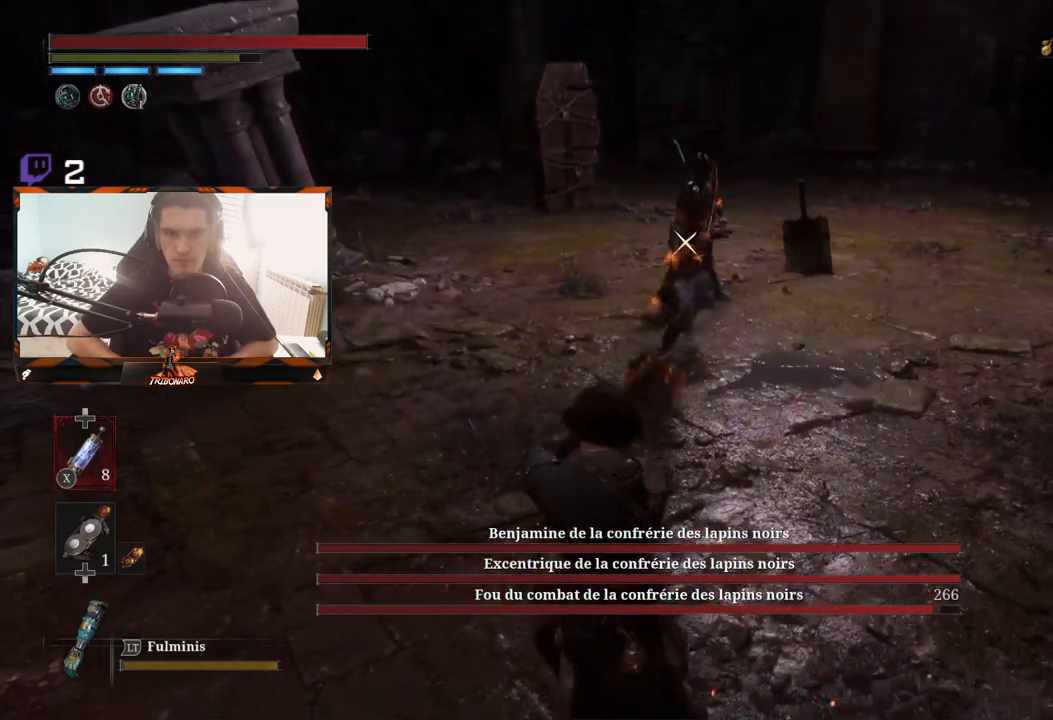
{"buttons": [], "left_stick": "left", "right_stick": "center", "events": [[17, "left_stick", "down-left"], [117, "left_stick", "left"]]}
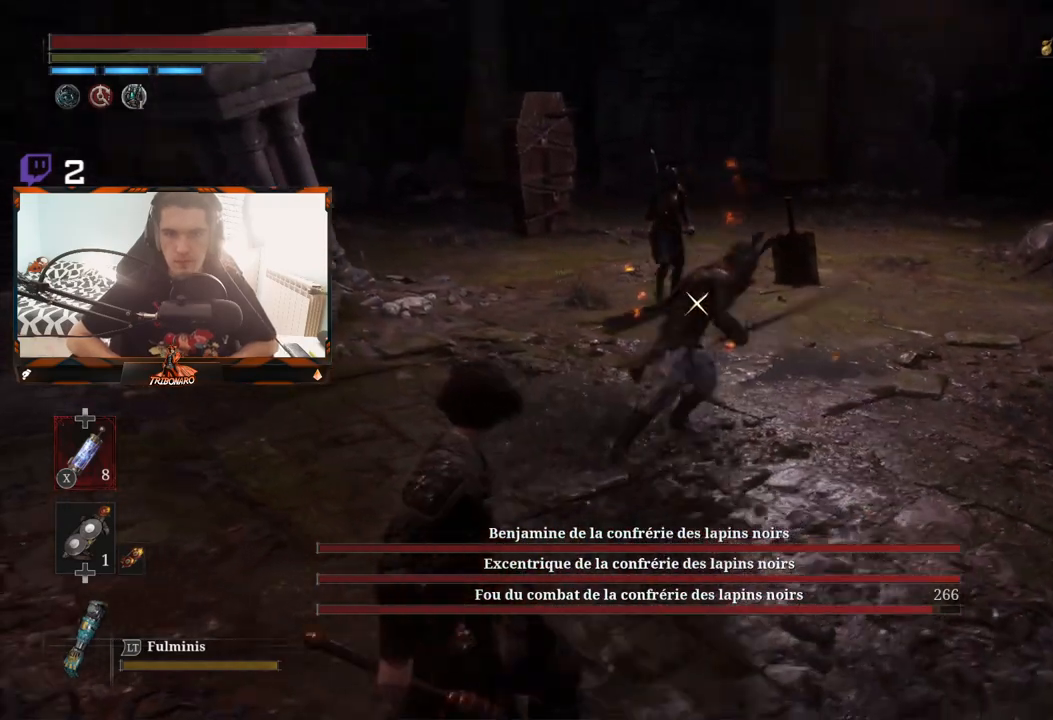
{"buttons": [], "left_stick": "left", "right_stick": "center", "events": [[100, "L1", "down"], [150, "L1", "up"], [183, "L1", "down"], [200, "L3", "down"], [300, "L1", "up"], [300, "L3", "up"]]}
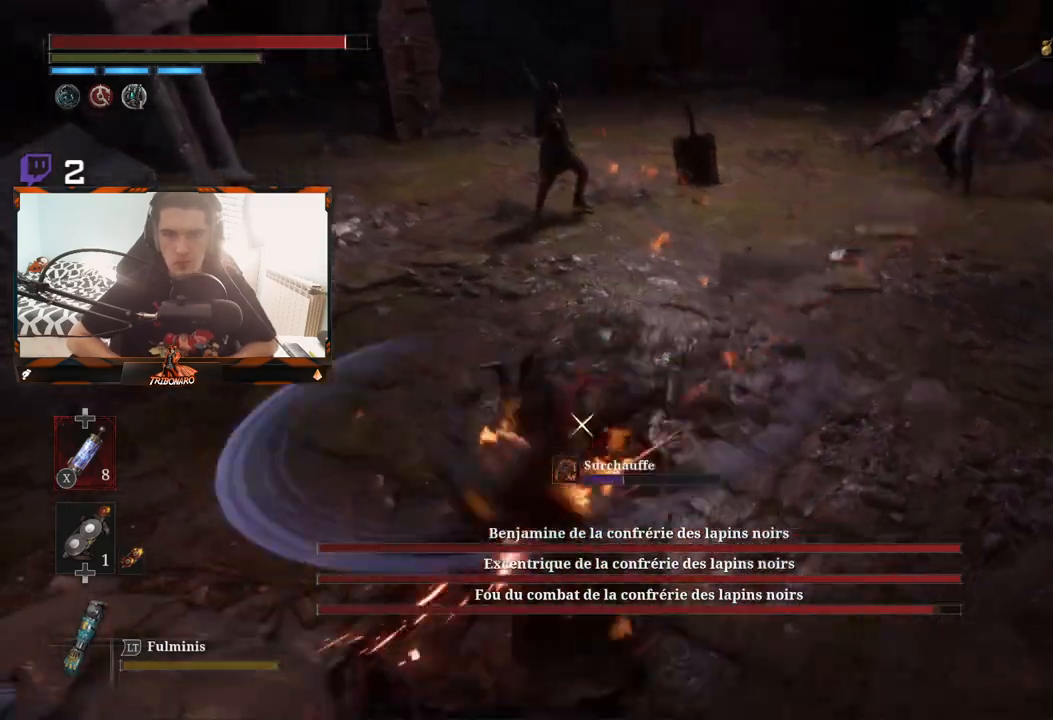
{"buttons": ["R1"], "left_stick": "right", "right_stick": "center", "events": [[17, "L1", "down"], [183, "L1", "up"], [333, "R1", "down"], [433, "R1", "up"], [433, "left_stick", "down"], [500, "R1", "down"], [500, "left_stick", "right"]]}
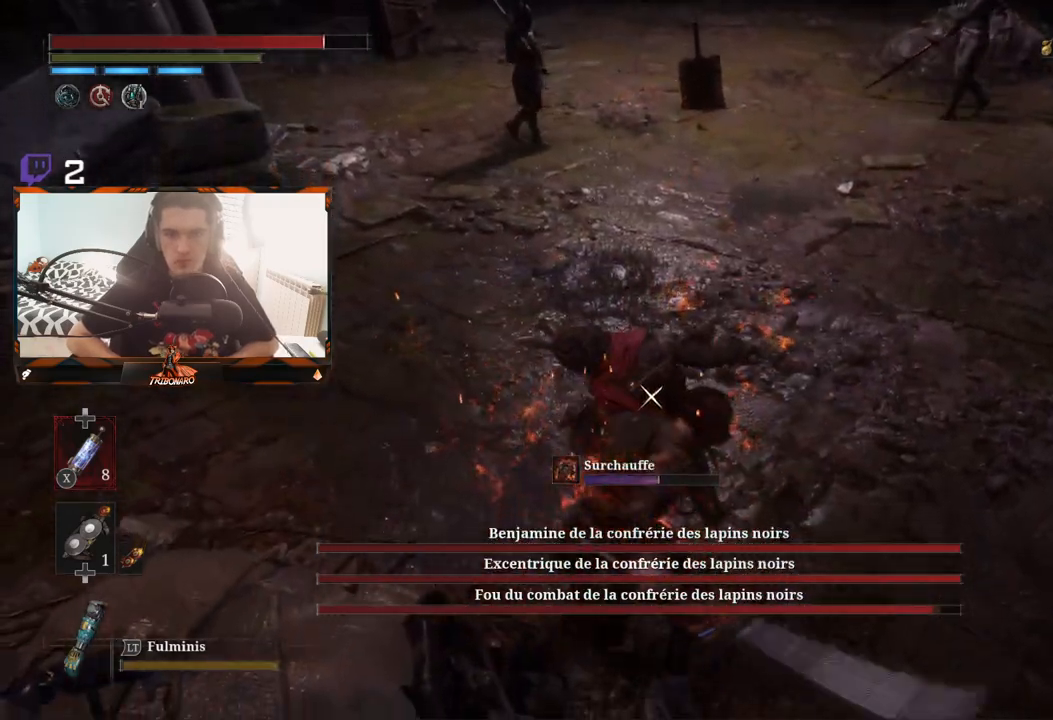
{"buttons": ["R1"], "left_stick": "up", "right_stick": "center", "events": [[83, "R1", "up"], [133, "left_stick", "up-right"], [267, "left_stick", "up"], [417, "R1", "down"]]}
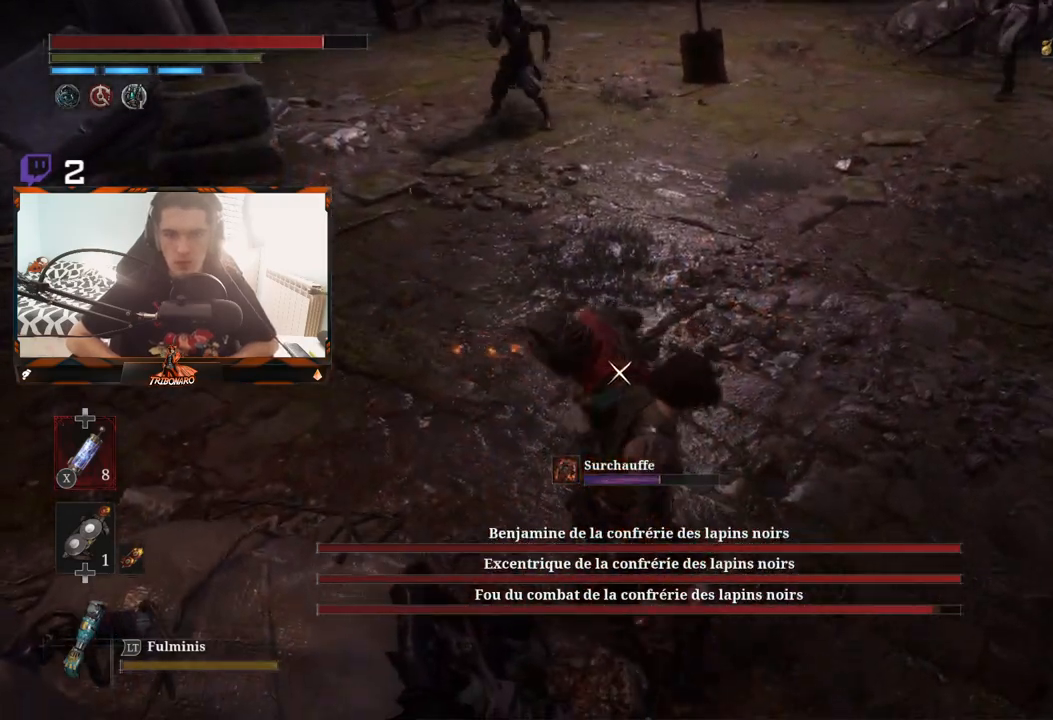
{"buttons": [], "left_stick": "center", "right_stick": "center", "events": [[17, "R1", "up"], [67, "left_stick", "center"]]}
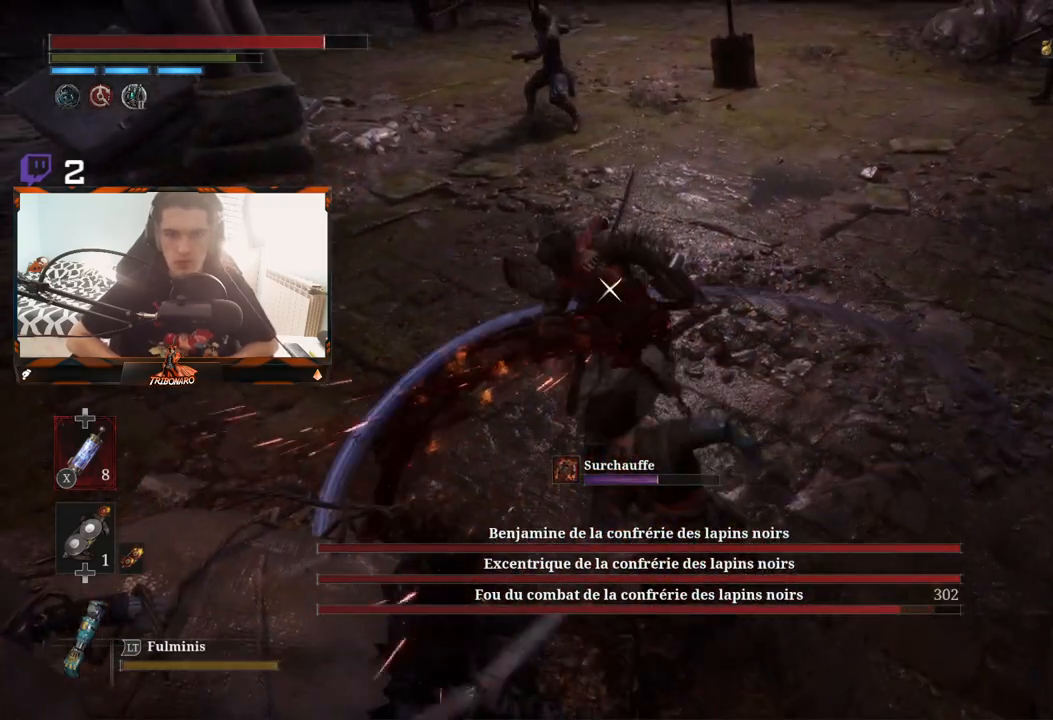
{"buttons": [], "left_stick": "up", "right_stick": "center", "events": [[133, "left_stick", "up"], [200, "R1", "down"], [350, "R1", "up"]]}
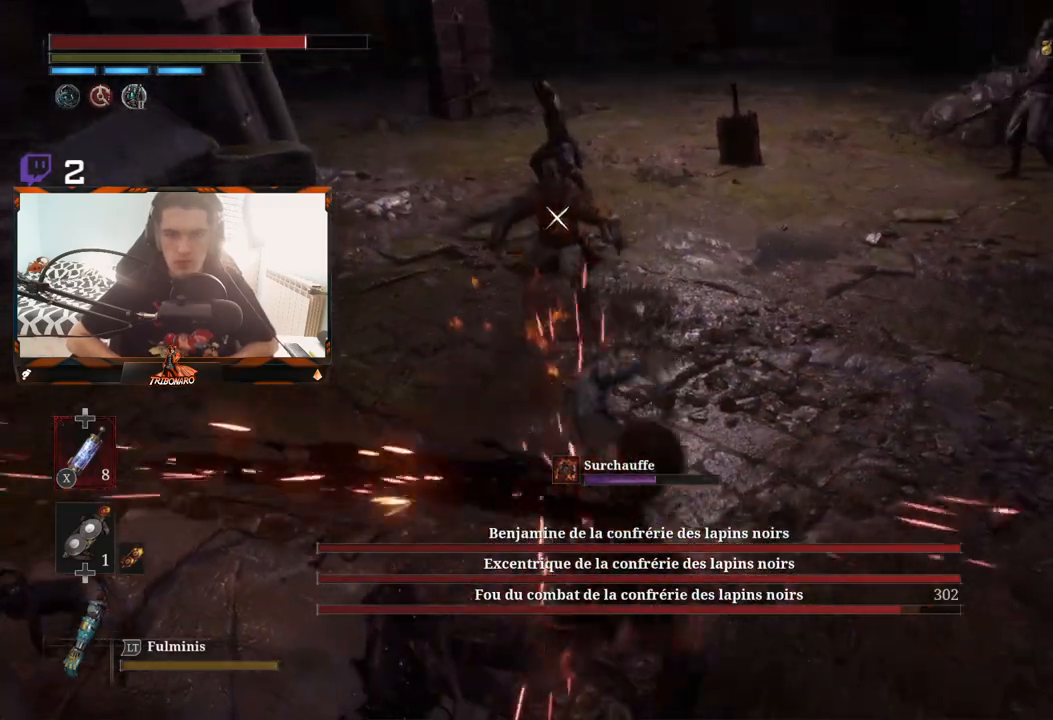
{"buttons": [], "left_stick": "up-right", "right_stick": "center", "events": [[167, "left_stick", "center"], [283, "left_stick", "down"], [400, "left_stick", "center"], [450, "left_stick", "up-right"]]}
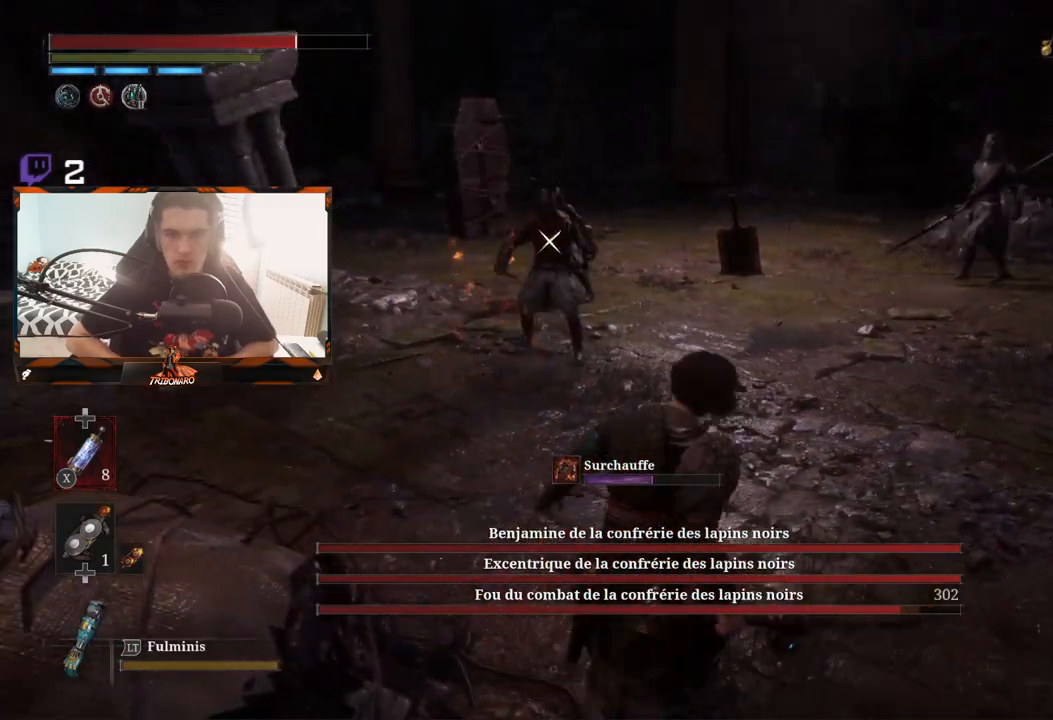
{"buttons": [], "left_stick": "down-right", "right_stick": "center", "events": [[283, "left_stick", "right"], [433, "left_stick", "down-right"]]}
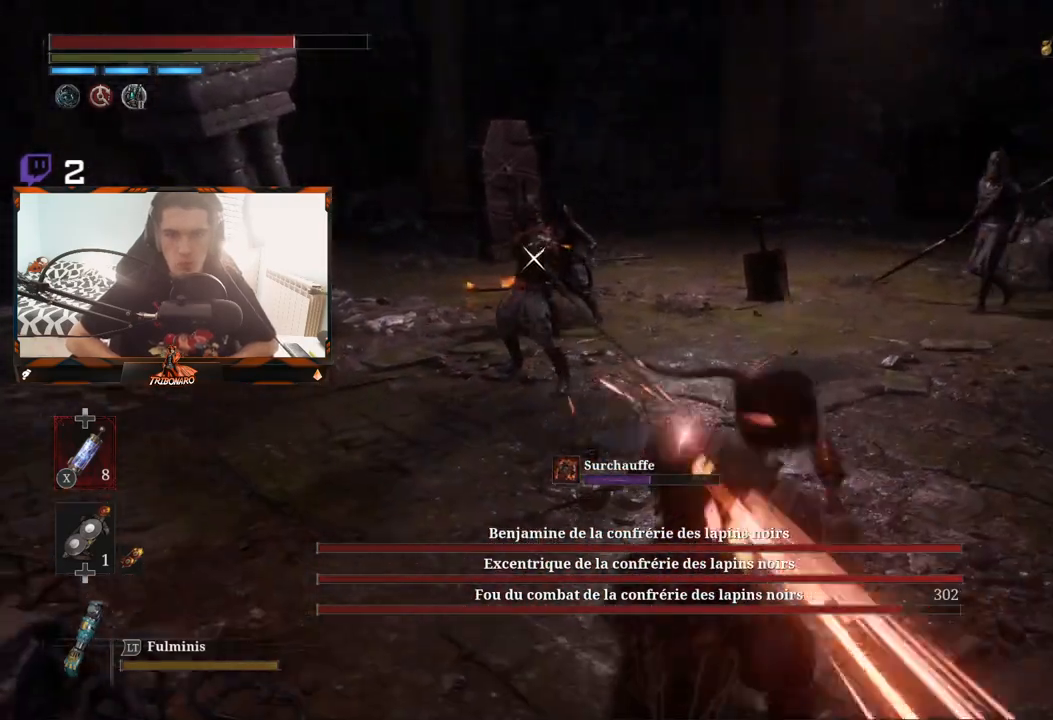
{"buttons": ["L1"], "left_stick": "up-right", "right_stick": "center", "events": [[100, "left_stick", "right"], [333, "left_stick", "up-right"], [433, "L1", "down"]]}
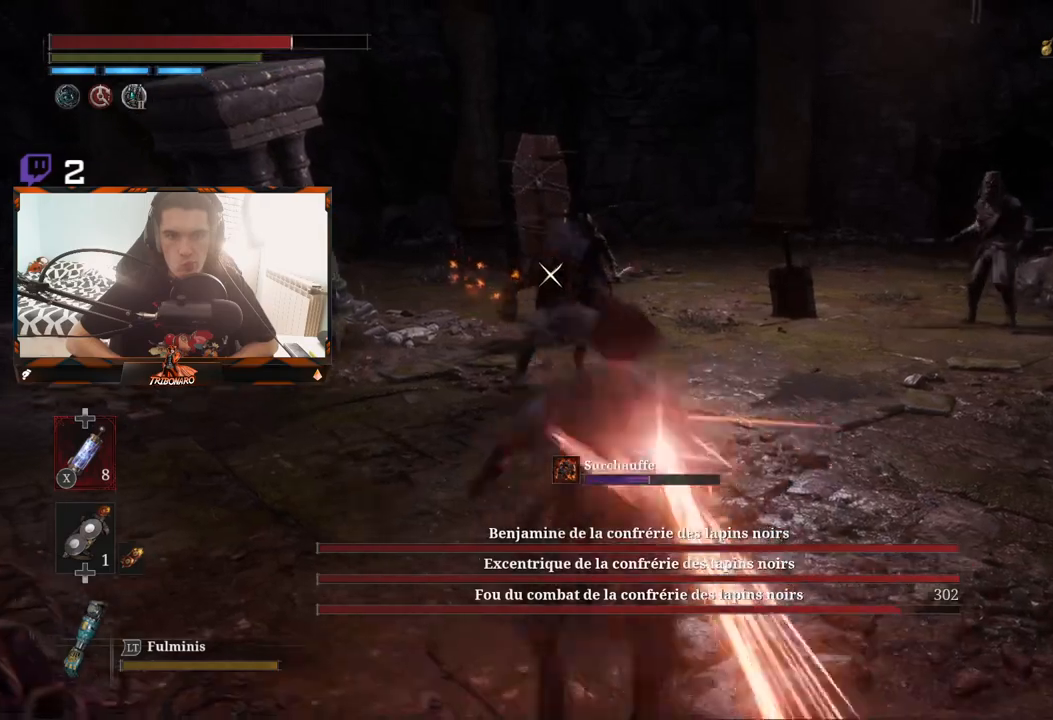
{"buttons": [], "left_stick": "down", "right_stick": "center", "events": [[67, "L1", "up"], [183, "L1", "down"], [267, "L1", "up"], [283, "left_stick", "down-right"], [333, "left_stick", "down"], [367, "L1", "down"], [450, "L1", "up"]]}
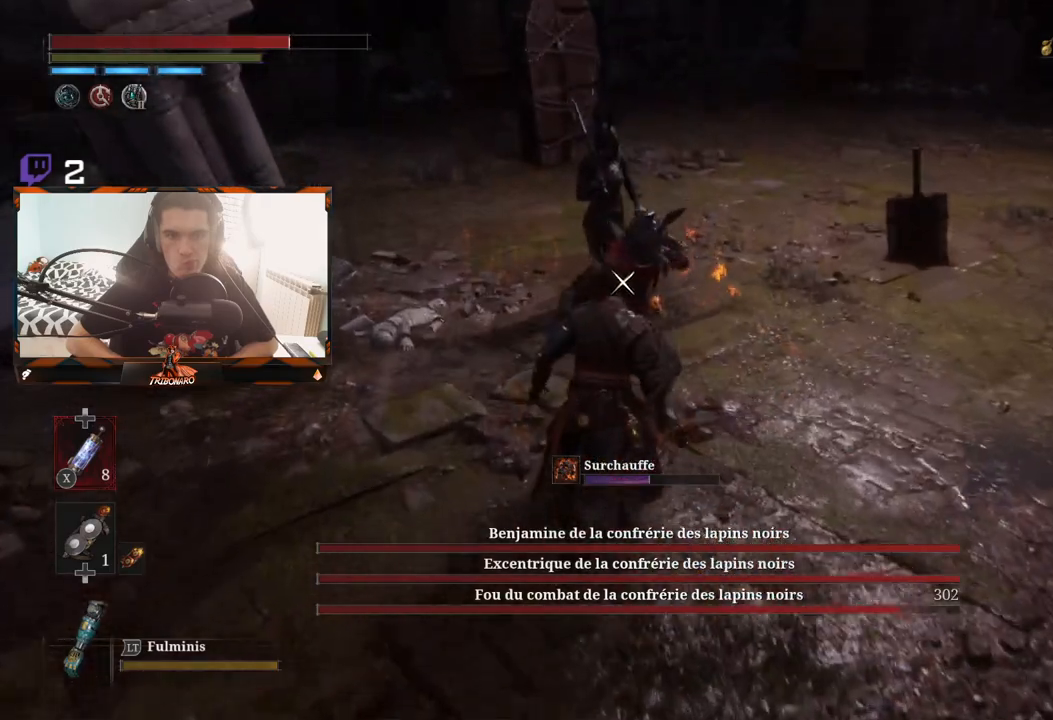
{"buttons": [], "left_stick": "down", "right_stick": "center", "events": []}
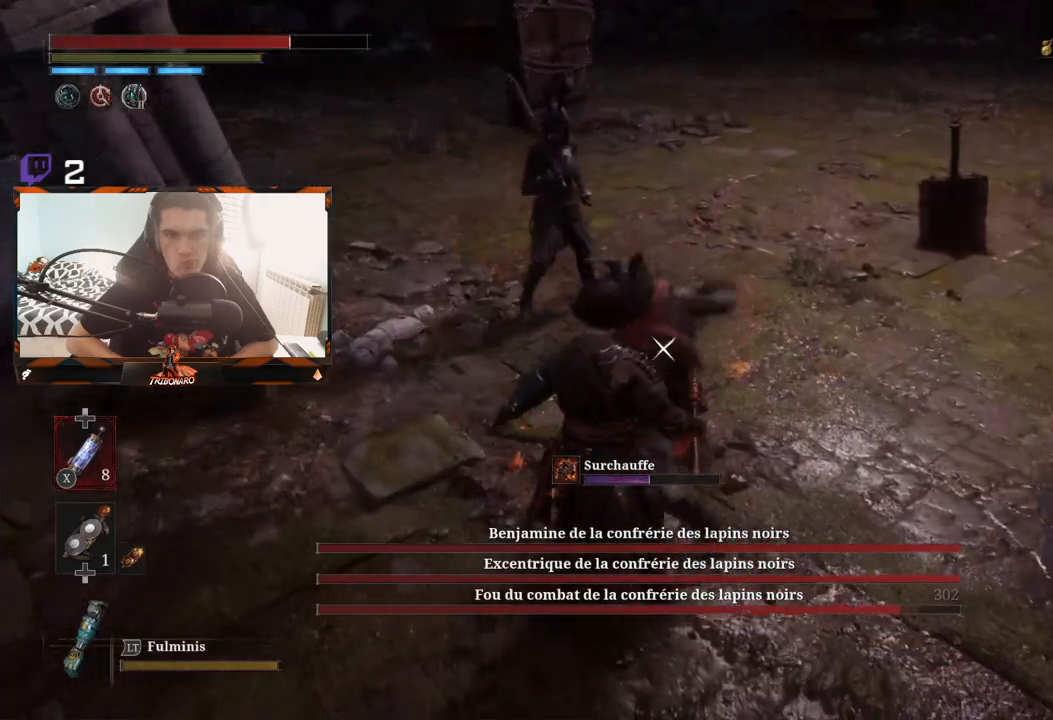
{"buttons": [], "left_stick": "down", "right_stick": "center", "events": [[233, "L1", "down"], [350, "L1", "up"]]}
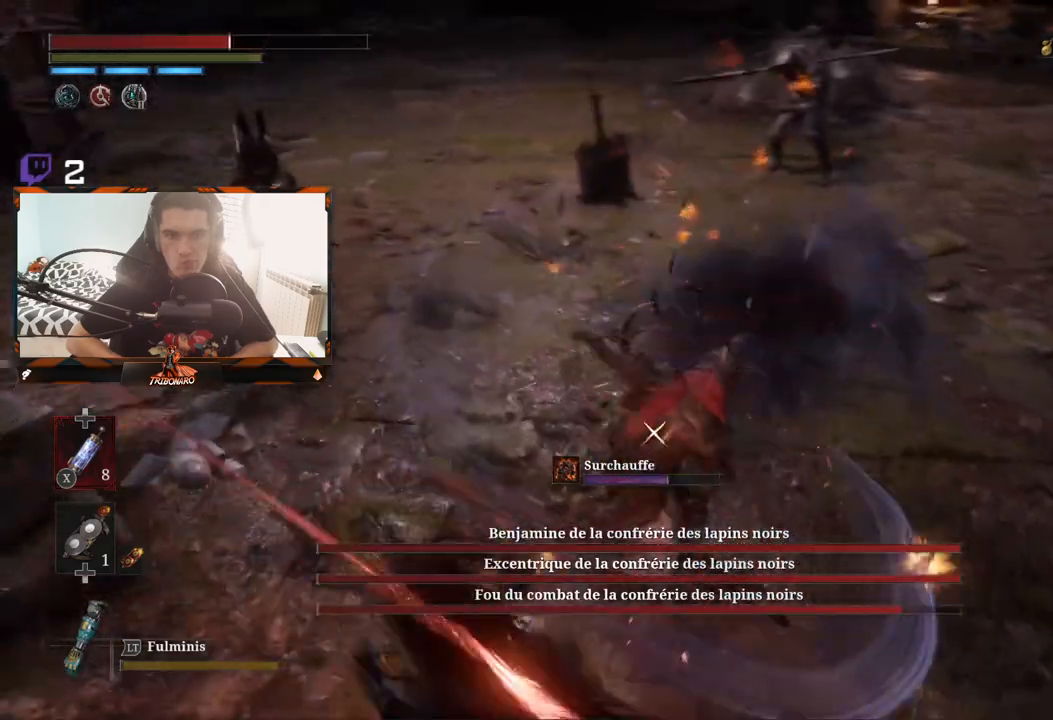
{"buttons": ["B"], "left_stick": "down", "right_stick": "center", "events": [[83, "L1", "down"], [233, "L1", "up"], [500, "B", "down"]]}
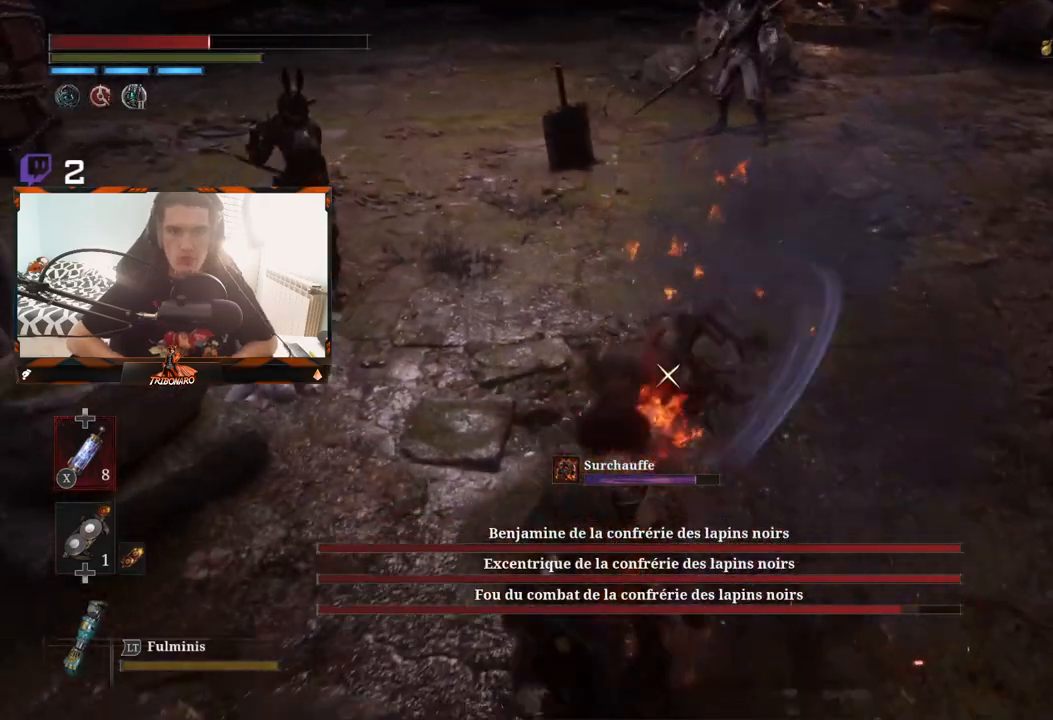
{"buttons": [], "left_stick": "down", "right_stick": "center", "events": [[100, "B", "up"]]}
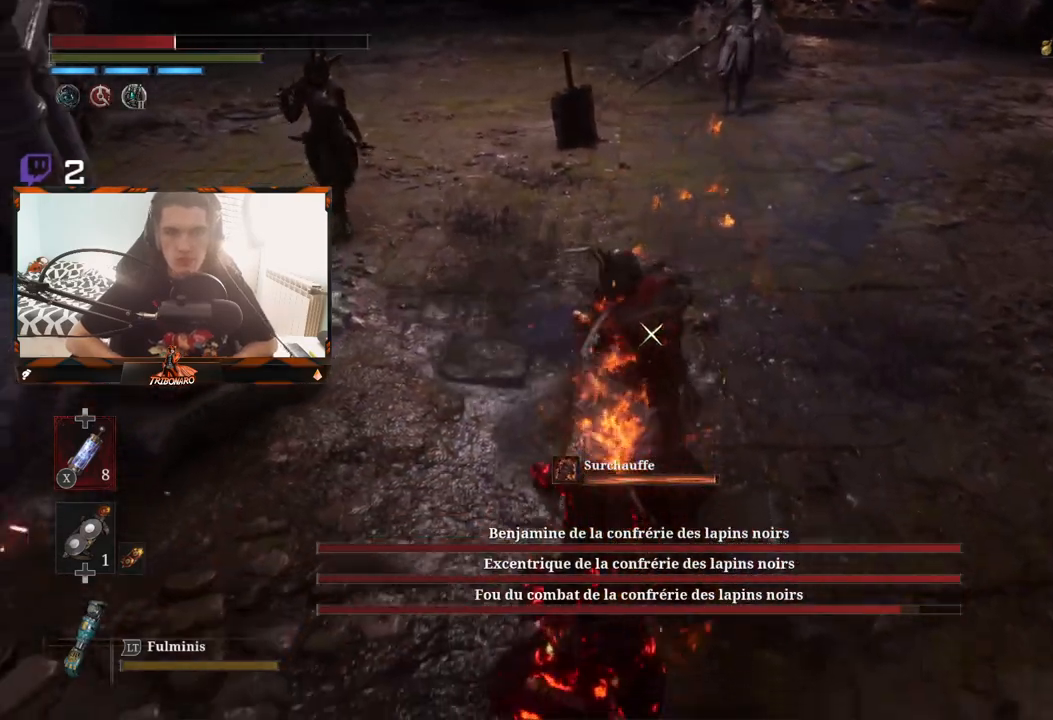
{"buttons": ["L1"], "left_stick": "down-right", "right_stick": "center", "events": [[67, "R1", "down"], [100, "L1", "down"], [150, "R1", "up"], [200, "L1", "up"], [267, "L1", "down"], [383, "L1", "up"], [450, "L1", "down"], [467, "left_stick", "down-right"]]}
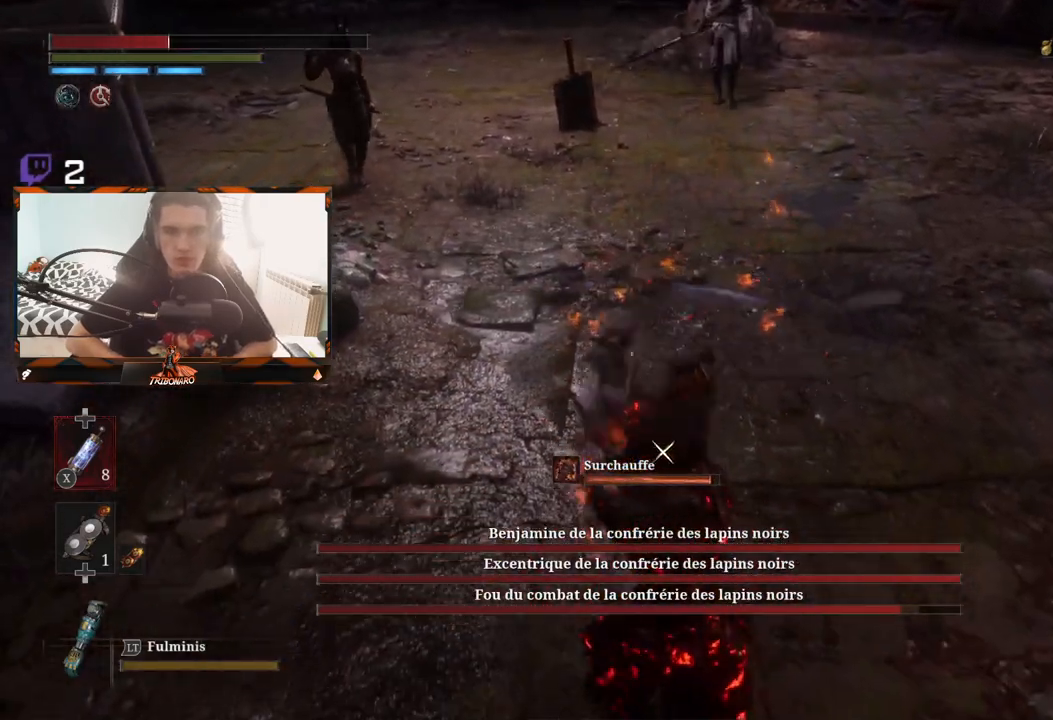
{"buttons": [], "left_stick": "down", "right_stick": "center", "events": [[67, "L1", "up"], [300, "L1", "down"], [433, "L1", "up"], [450, "left_stick", "down"]]}
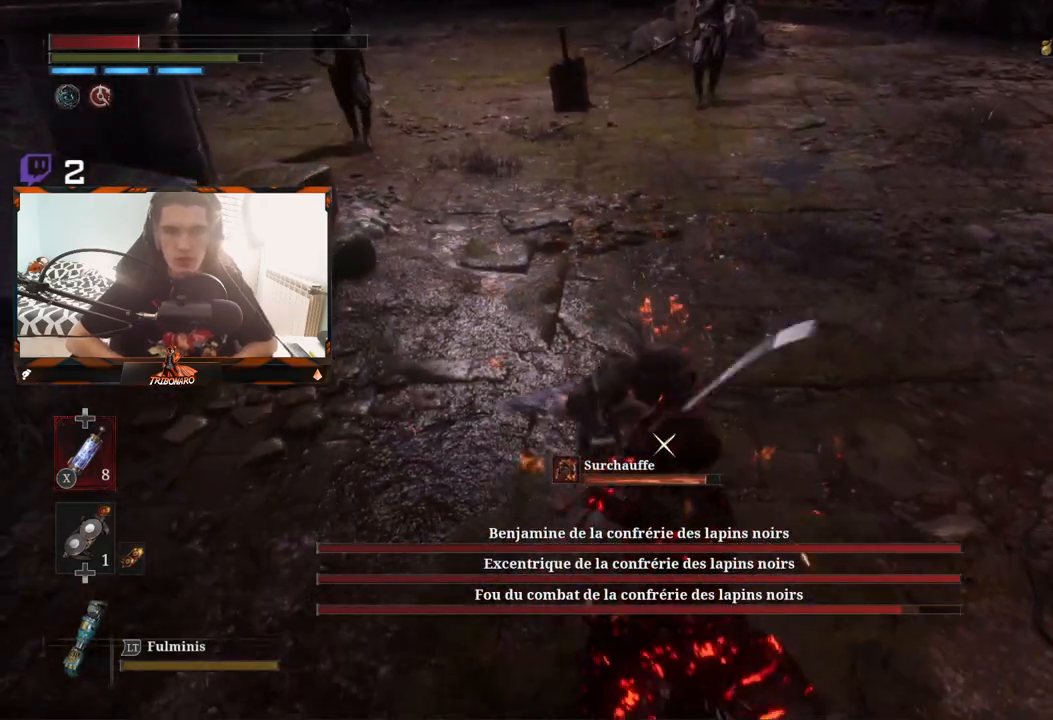
{"buttons": [], "left_stick": "down", "right_stick": "center", "events": [[100, "R1", "down"], [200, "R1", "up"], [267, "R1", "down"], [367, "R1", "up"]]}
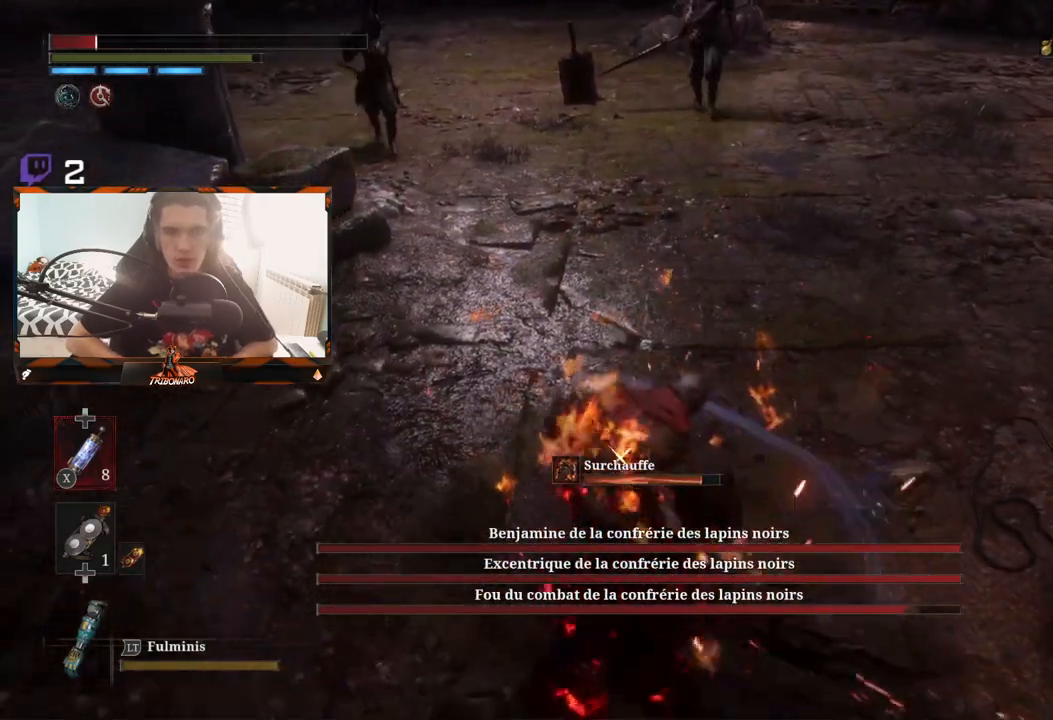
{"buttons": [], "left_stick": "down", "right_stick": "center", "events": [[167, "L1", "down"], [283, "L1", "up"], [350, "L1", "down"], [483, "L1", "up"]]}
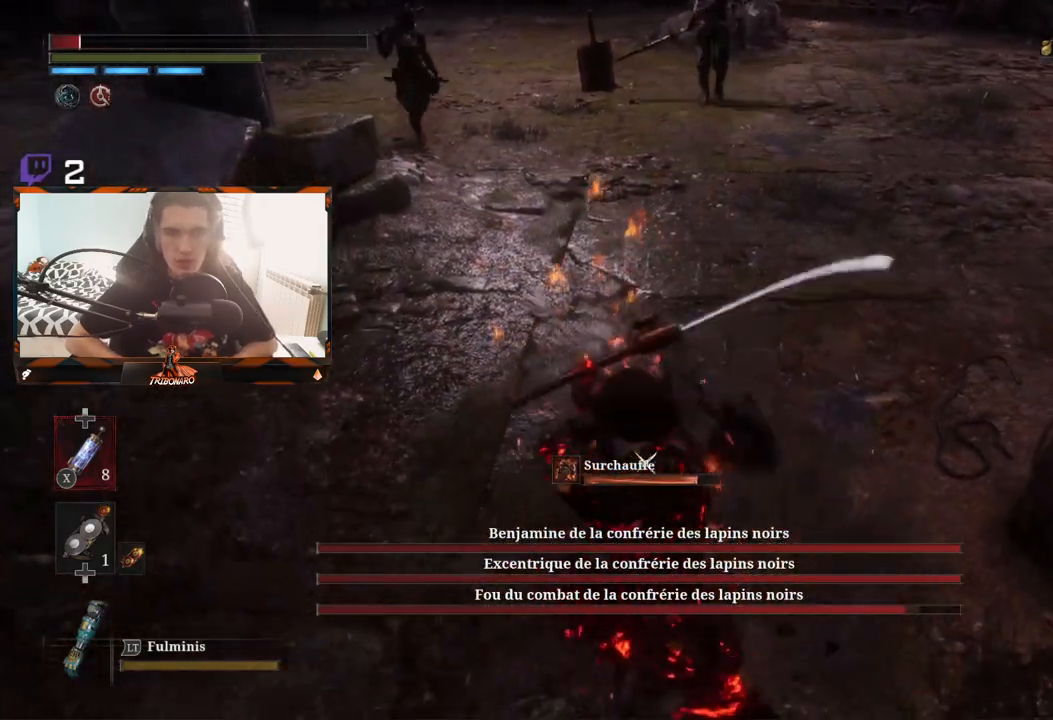
{"buttons": [], "left_stick": "left", "right_stick": "center"}
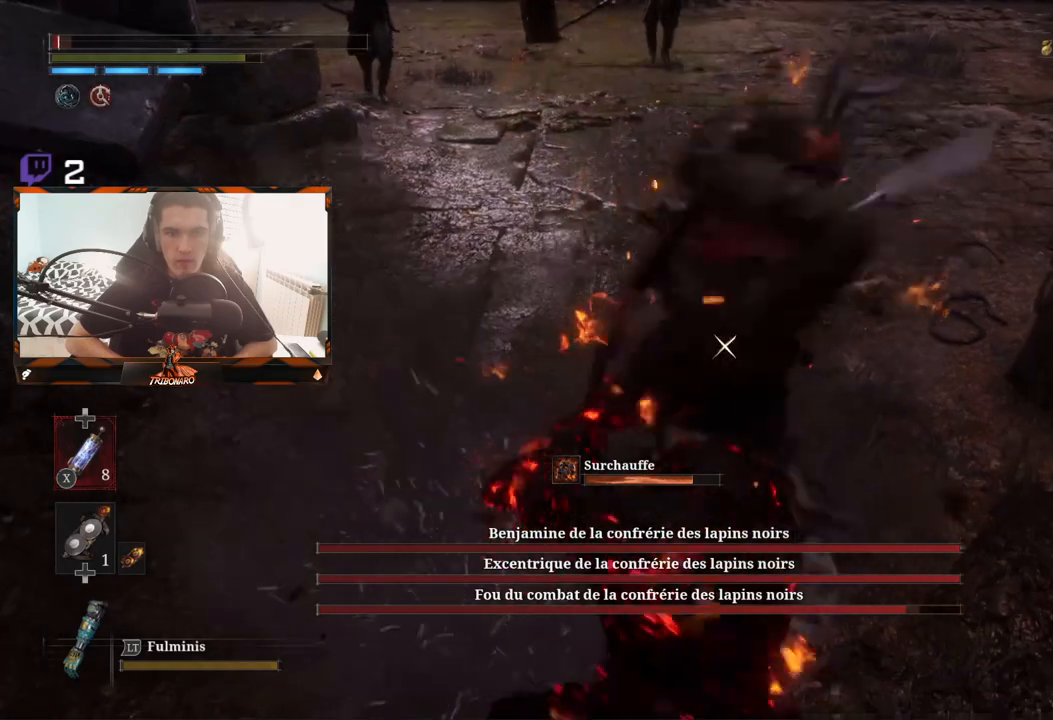
{"buttons": [], "left_stick": "down-left", "right_stick": "center", "events": [[150, "B", "down"], [250, "B", "up"], [283, "B", "down"], [367, "B", "up"], [417, "B", "down"], [467, "left_stick", "down-left"], [500, "B", "up"]]}
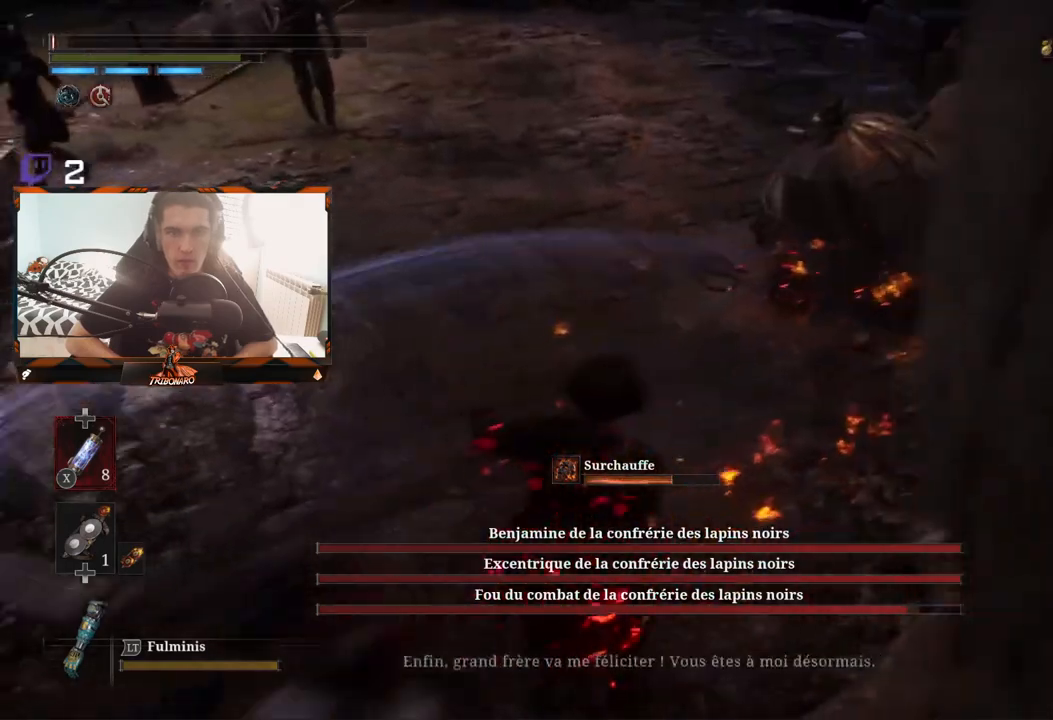
{"buttons": [], "left_stick": "center", "right_stick": "center", "events": [[200, "B", "down"], [233, "B", "up"], [450, "left_stick", "center"]]}